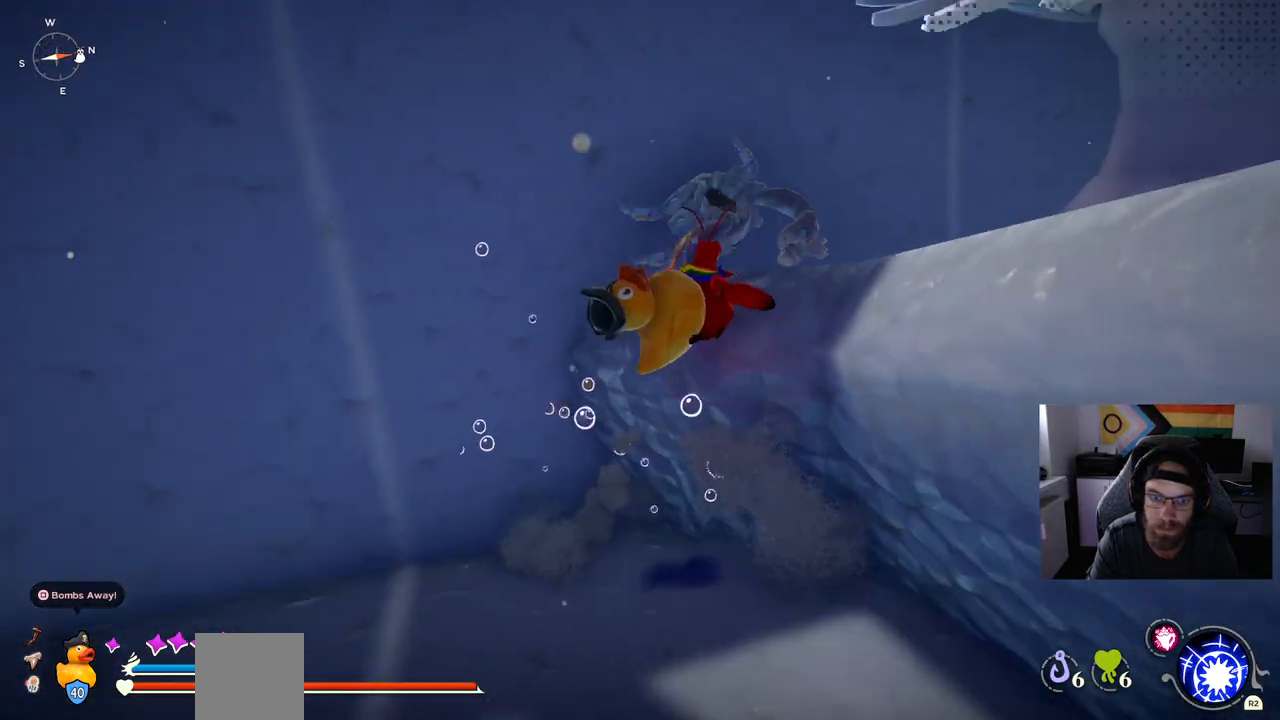
Gameplay with a controller (PlayStation layout); each line is a JSON object with the inputs held at the frame after it (dt_ms = milliseconds from this image to that frame). "events" lists button and stick changes between this image and that frame as [ms after this image, input, new state], when the widget could be followed in between.
{"dt_ms": 500, "buttons": ["CROSS"], "left_stick": "right", "right_stick": "center", "events": [[333, "CROSS", "up"], [467, "CROSS", "down"]]}
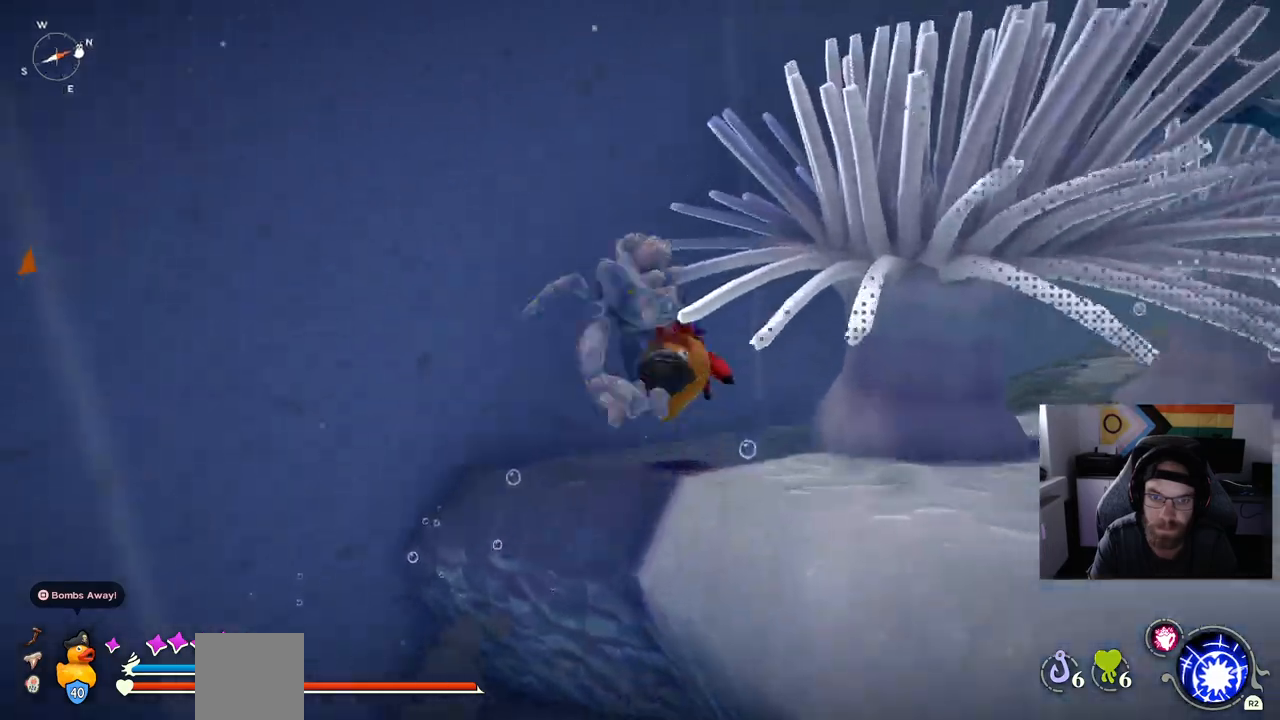
{"dt_ms": 500, "buttons": [], "left_stick": "right", "right_stick": "center", "events": [[150, "CROSS", "up"]]}
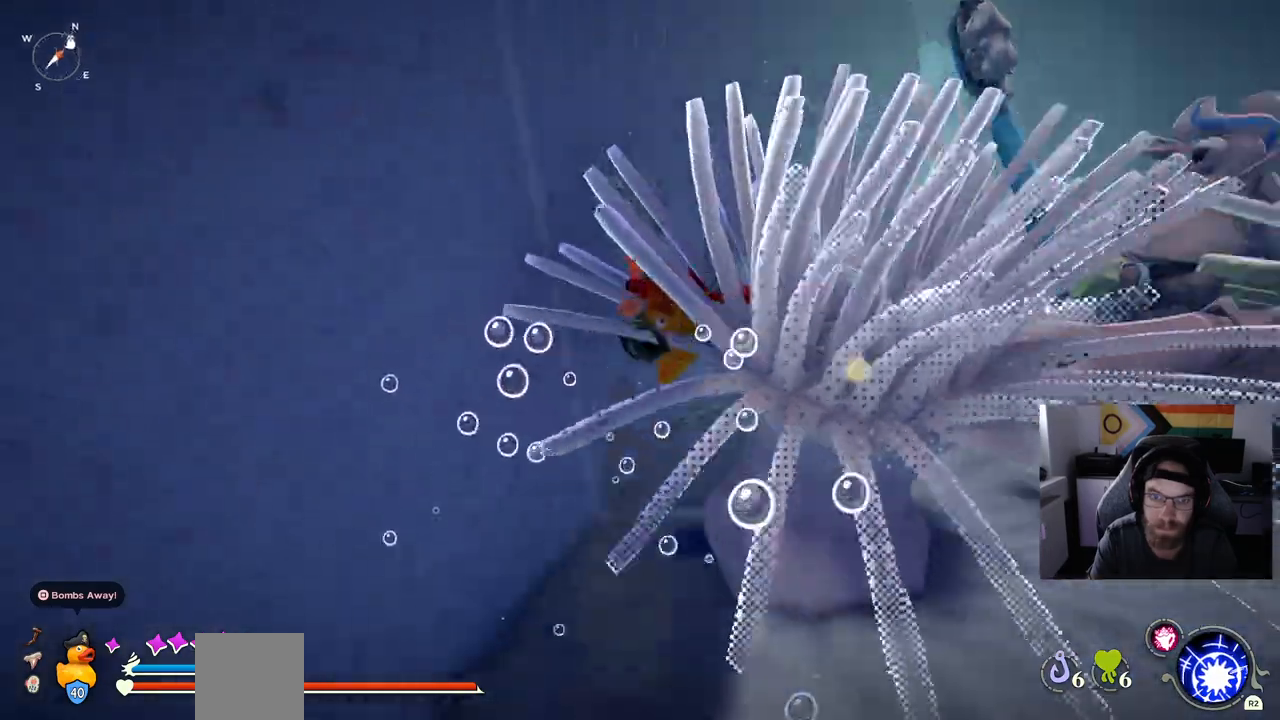
{"dt_ms": 500, "buttons": ["CIRCLE"], "left_stick": "right", "right_stick": "center", "events": [[450, "CIRCLE", "down"]]}
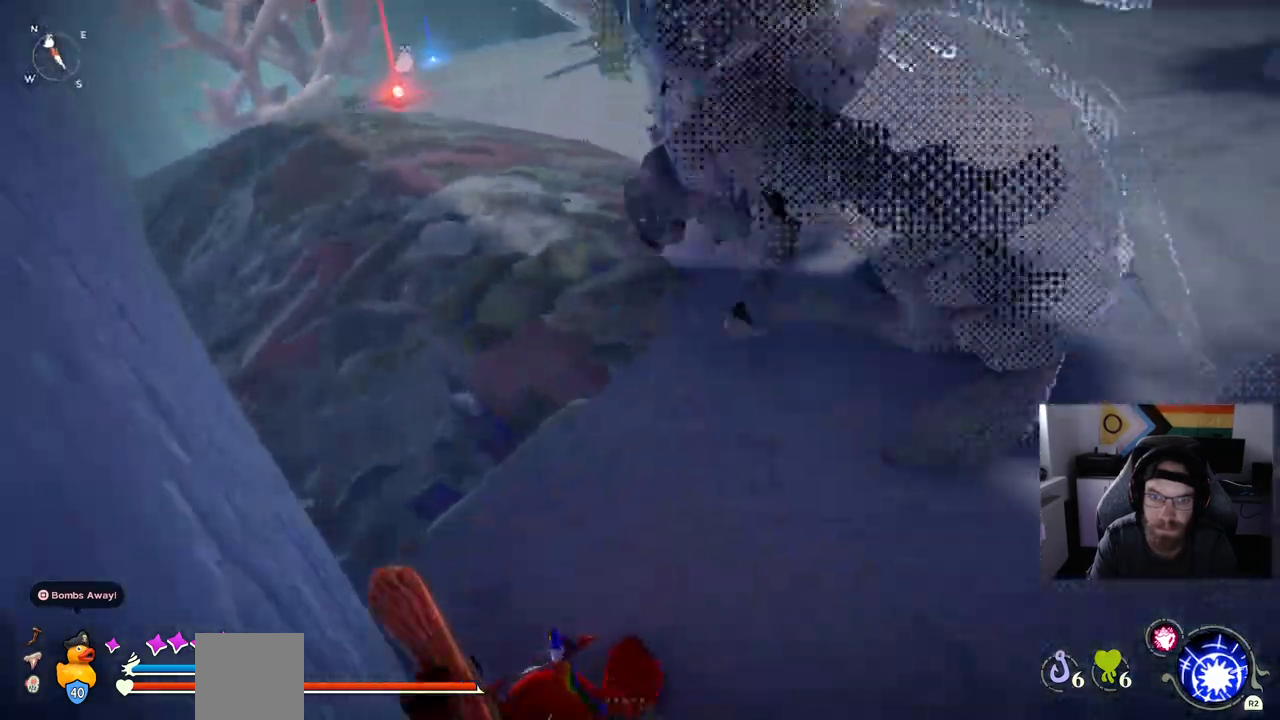
{"dt_ms": 500, "buttons": ["CIRCLE"], "left_stick": "left", "right_stick": "center", "events": [[100, "left_stick", "left"]]}
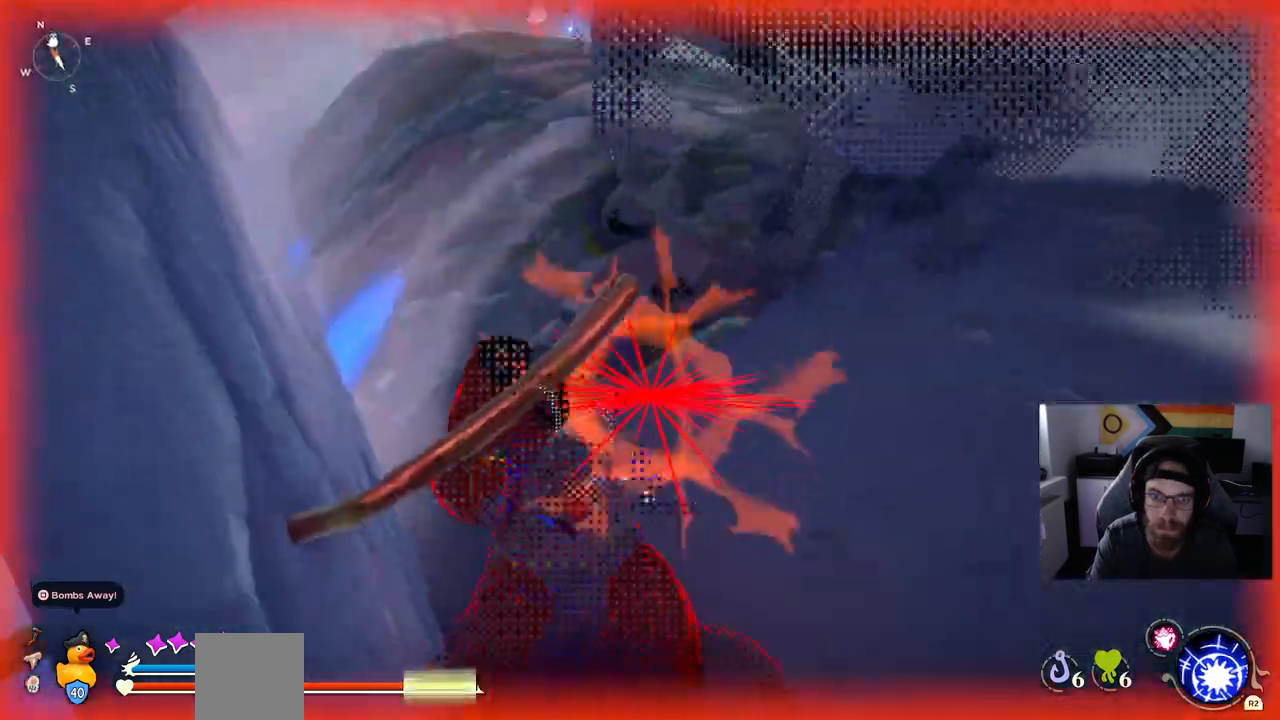
{"dt_ms": 1000, "buttons": [], "left_stick": "left", "right_stick": "center"}
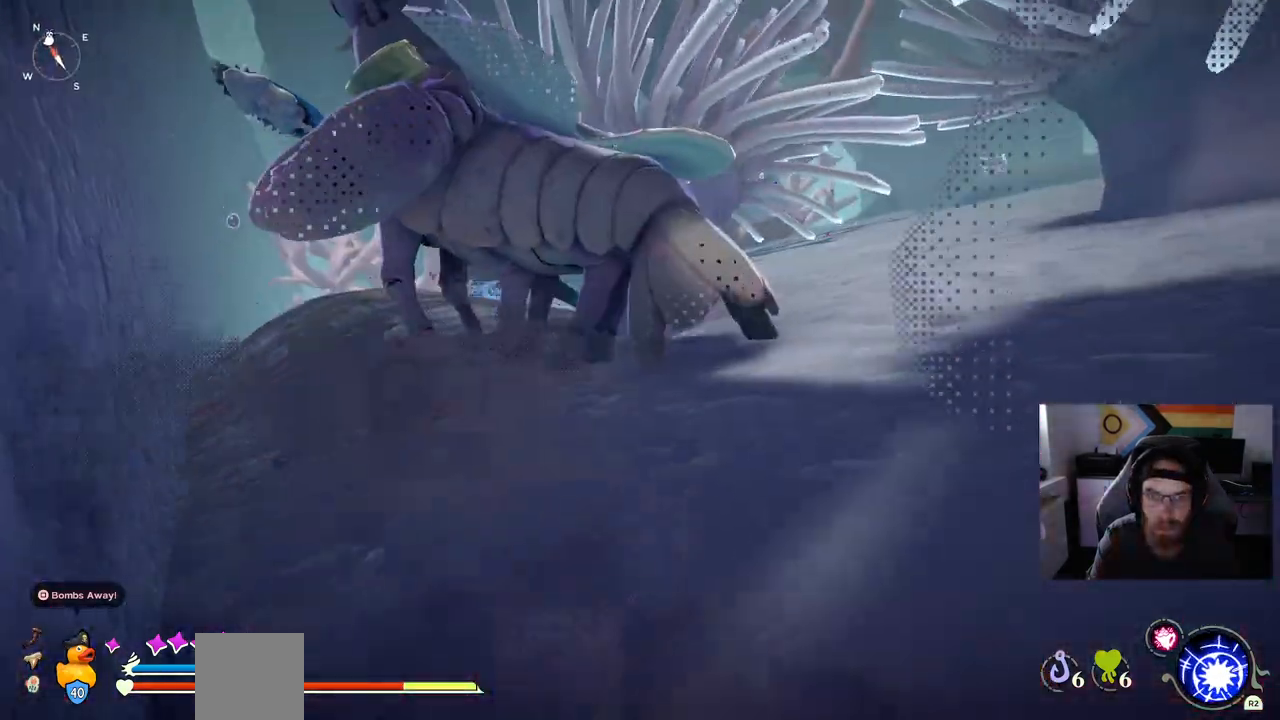
{"dt_ms": 500, "buttons": [], "left_stick": "left", "right_stick": "center", "events": []}
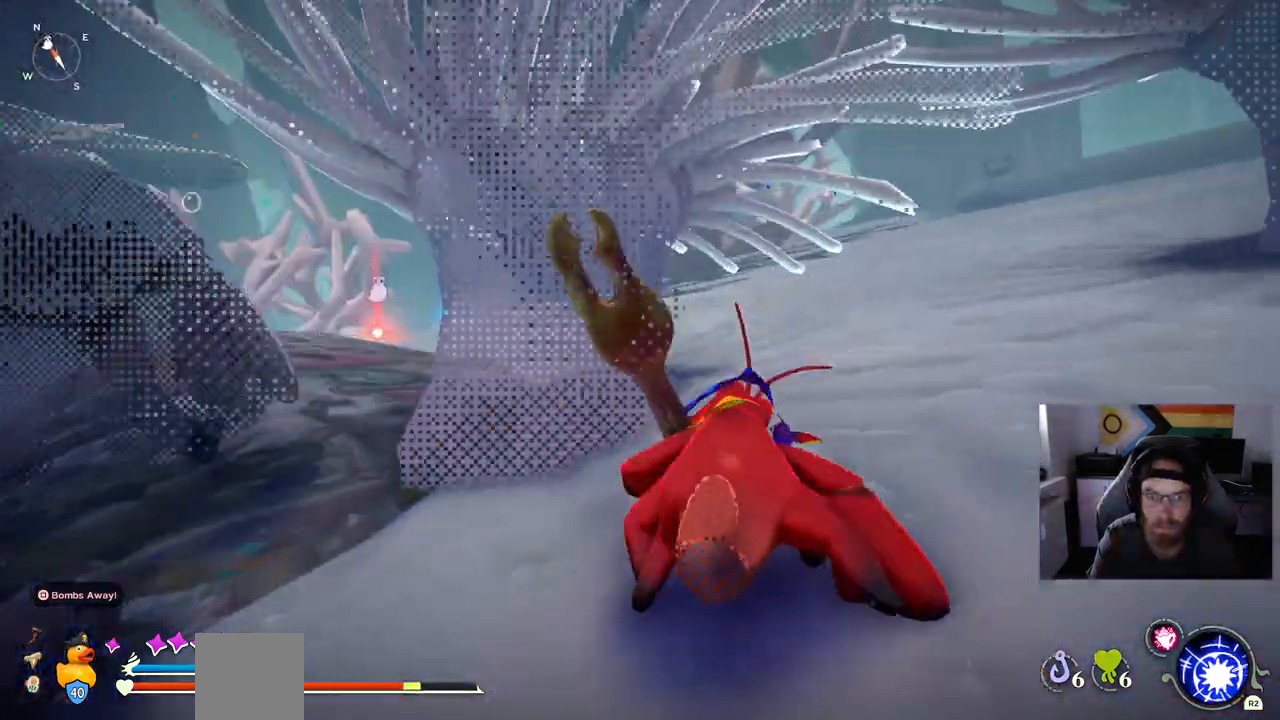
{"dt_ms": 500, "buttons": ["CIRCLE"], "left_stick": "up-right", "right_stick": "center", "events": [[33, "CIRCLE", "down"], [267, "left_stick", "up-right"]]}
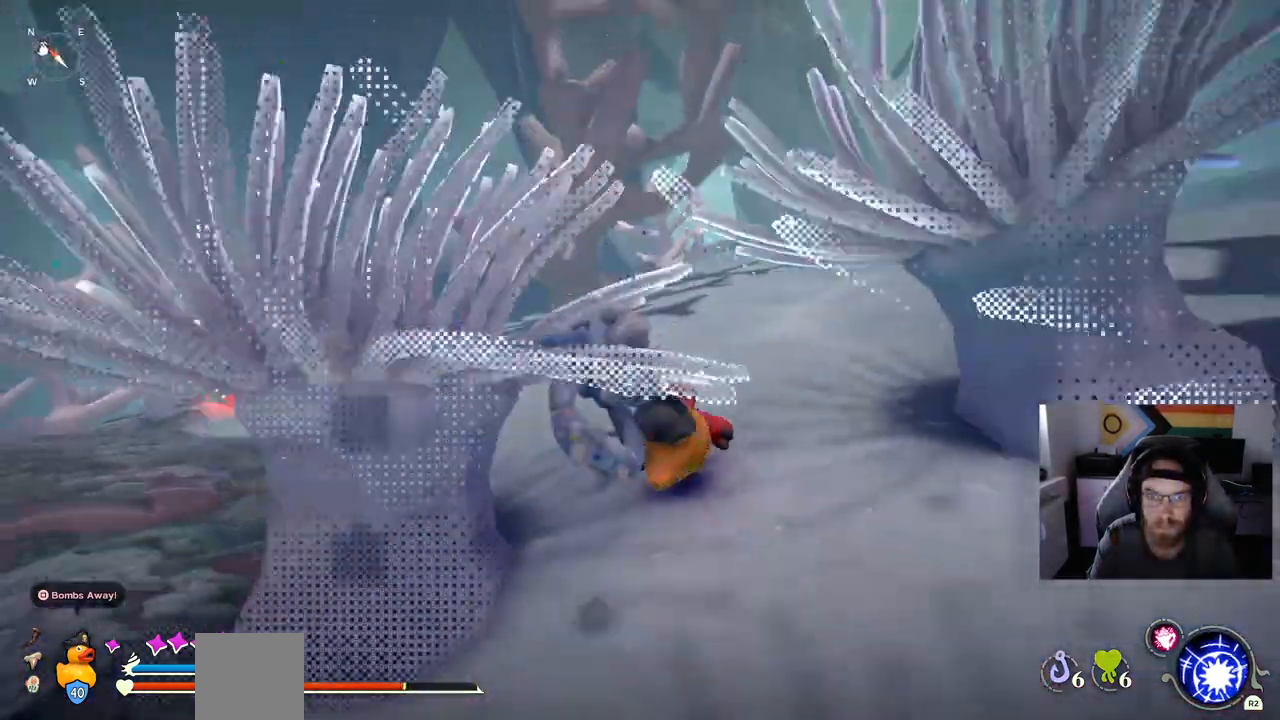
{"dt_ms": 500, "buttons": ["CIRCLE"], "left_stick": "up-right", "right_stick": "center", "events": []}
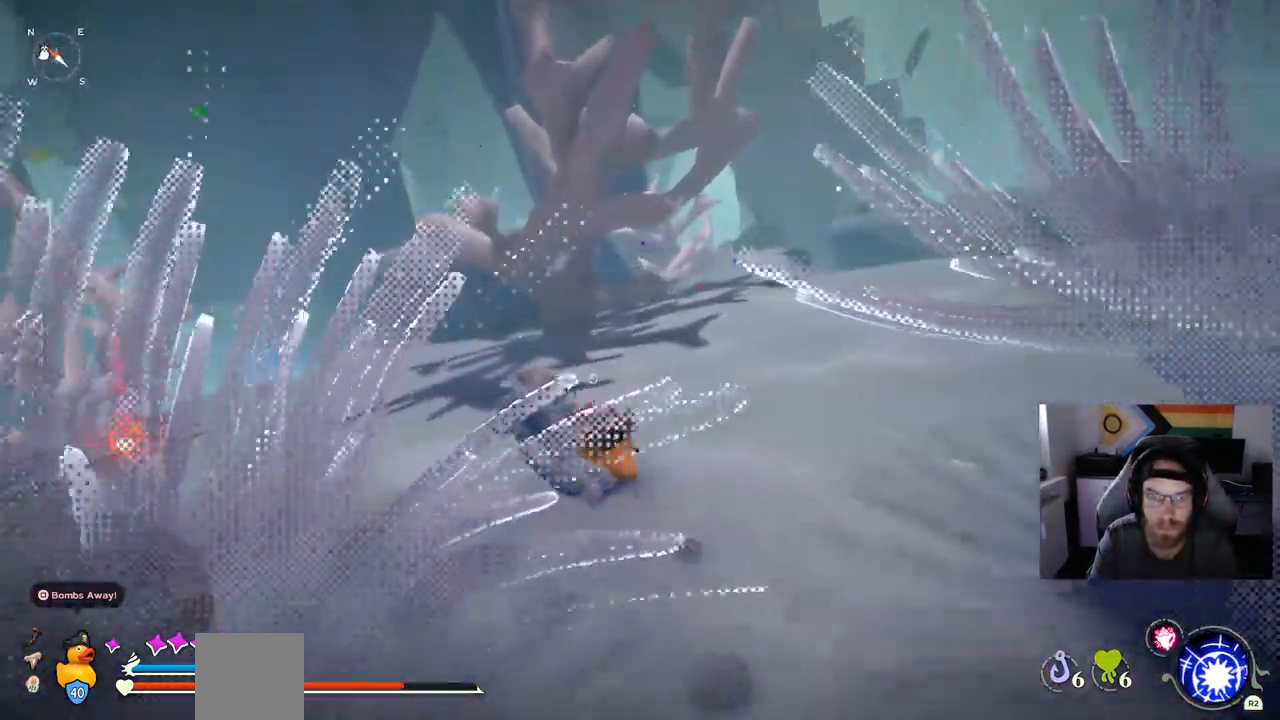
{"dt_ms": 500, "buttons": ["CIRCLE"], "left_stick": "up-right", "right_stick": "center", "events": []}